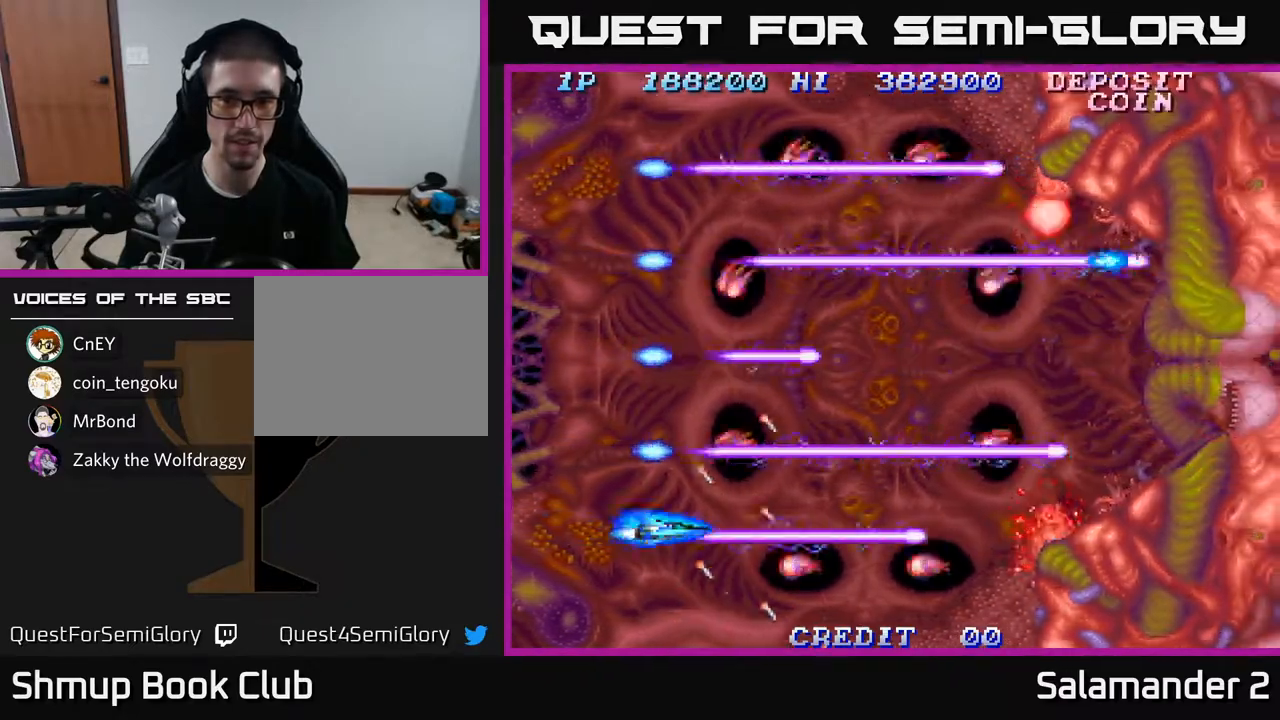
Gameplay with a controller (Xbox layout); each line is a JSON object with the inputs held at the frame after it. "events" lists button and stick changes between this image and that frame as [ms after this image, input, new state], when the widget could be followed in between.
{"buttons": ["A", "DPAD_LEFT"], "left_stick": "center", "right_stick": "center", "events": [[217, "DPAD_LEFT", "down"]]}
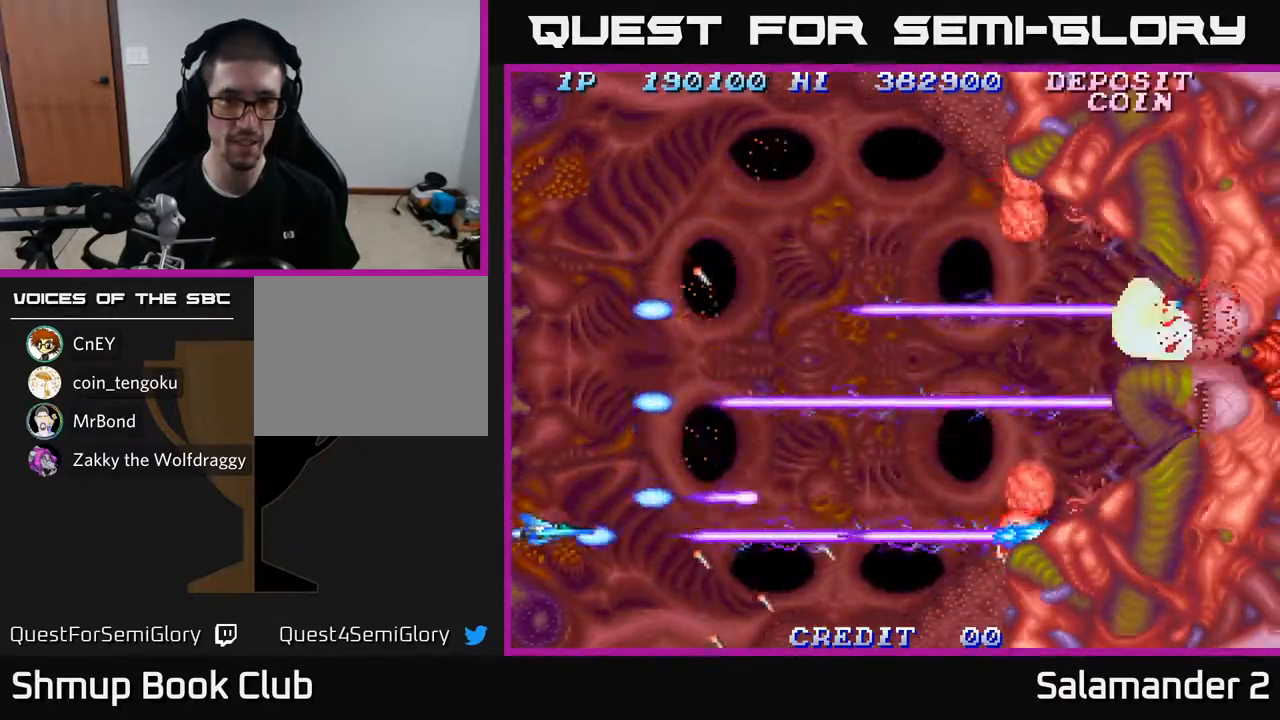
{"buttons": ["A", "DPAD_UP"], "left_stick": "center", "right_stick": "center", "events": [[100, "DPAD_LEFT", "up"], [133, "DPAD_UP", "down"]]}
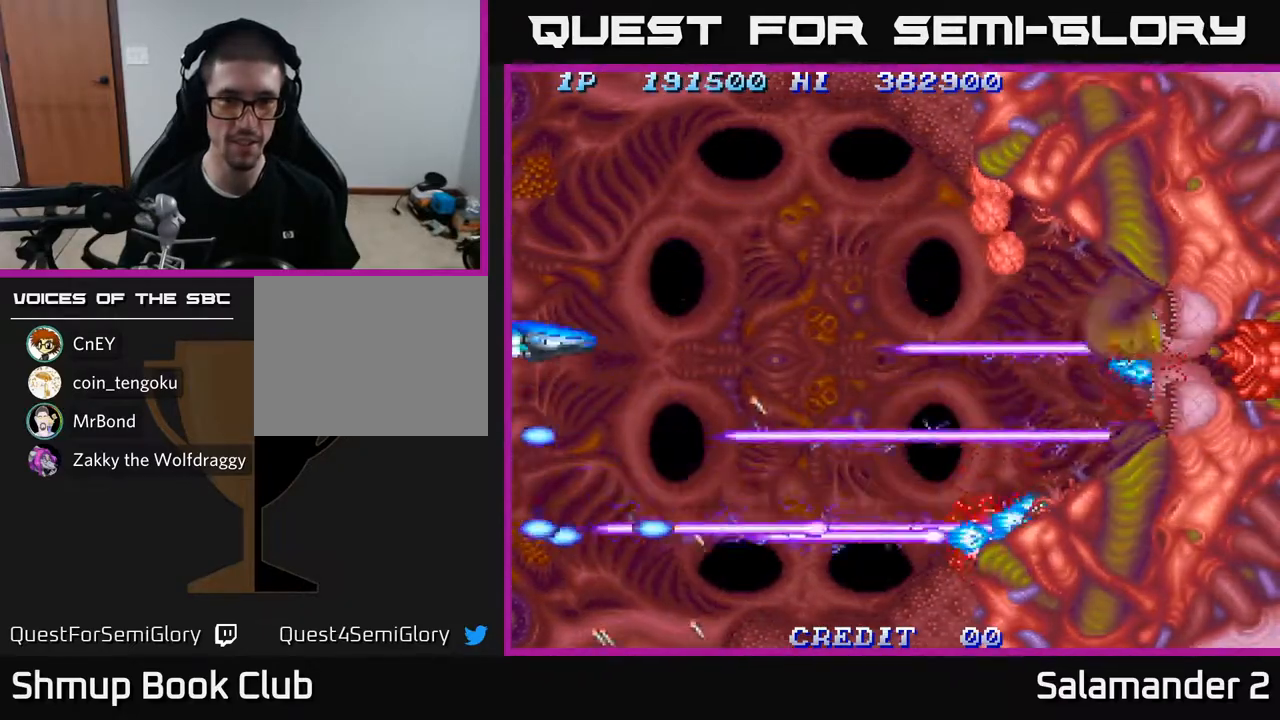
{"buttons": ["A"], "left_stick": "center", "right_stick": "center", "events": [[300, "DPAD_UP", "up"]]}
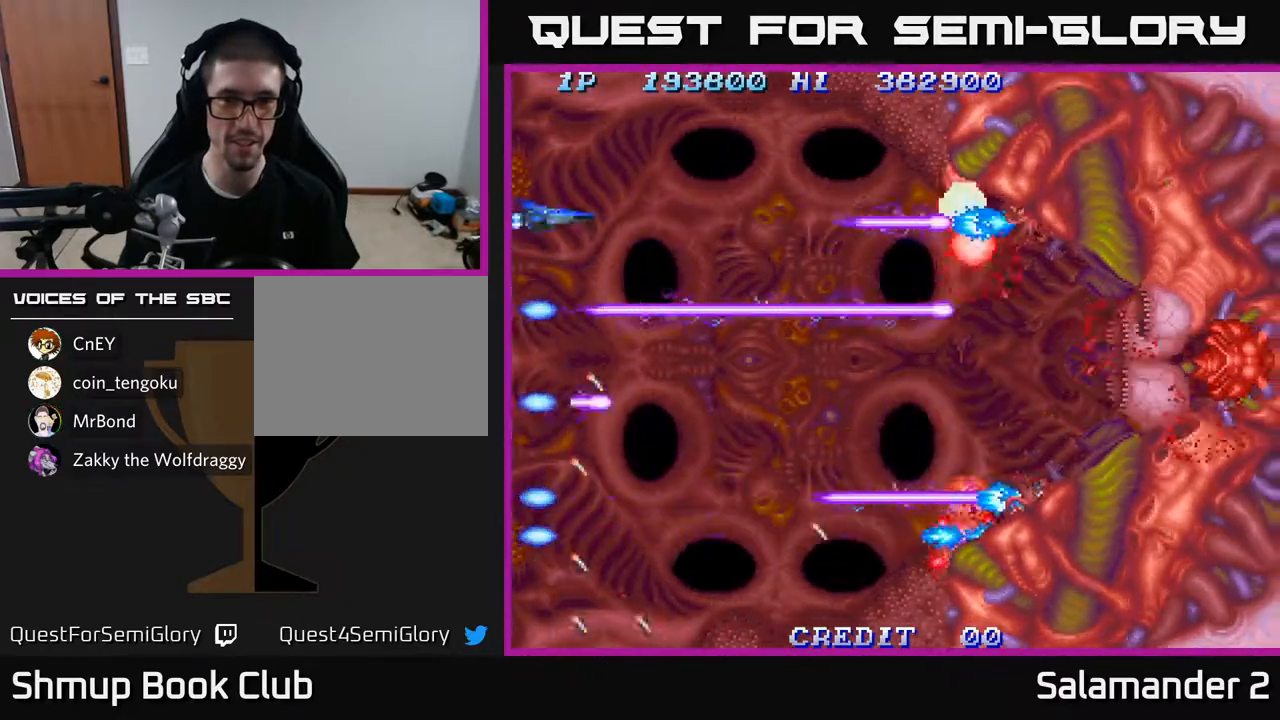
{"buttons": ["A"], "left_stick": "center", "right_stick": "center", "events": [[433, "DPAD_UP", "down"], [483, "DPAD_UP", "up"]]}
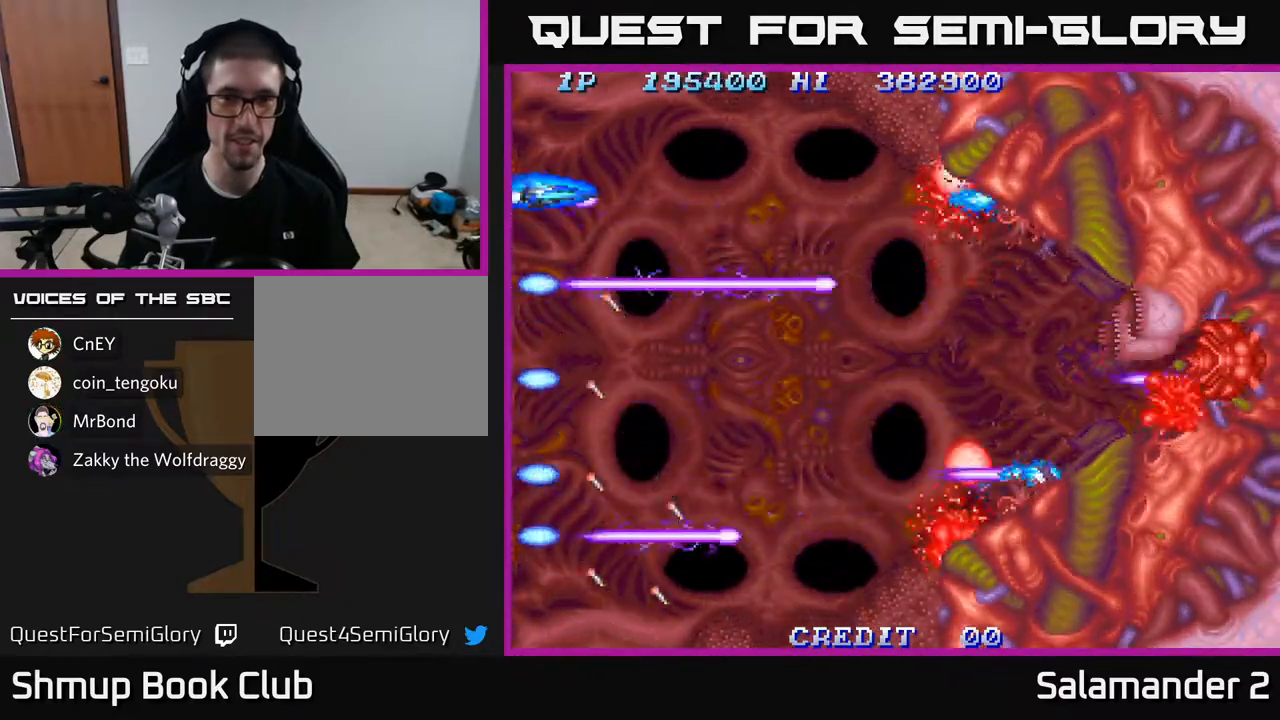
{"buttons": ["A"], "left_stick": "center", "right_stick": "center", "events": []}
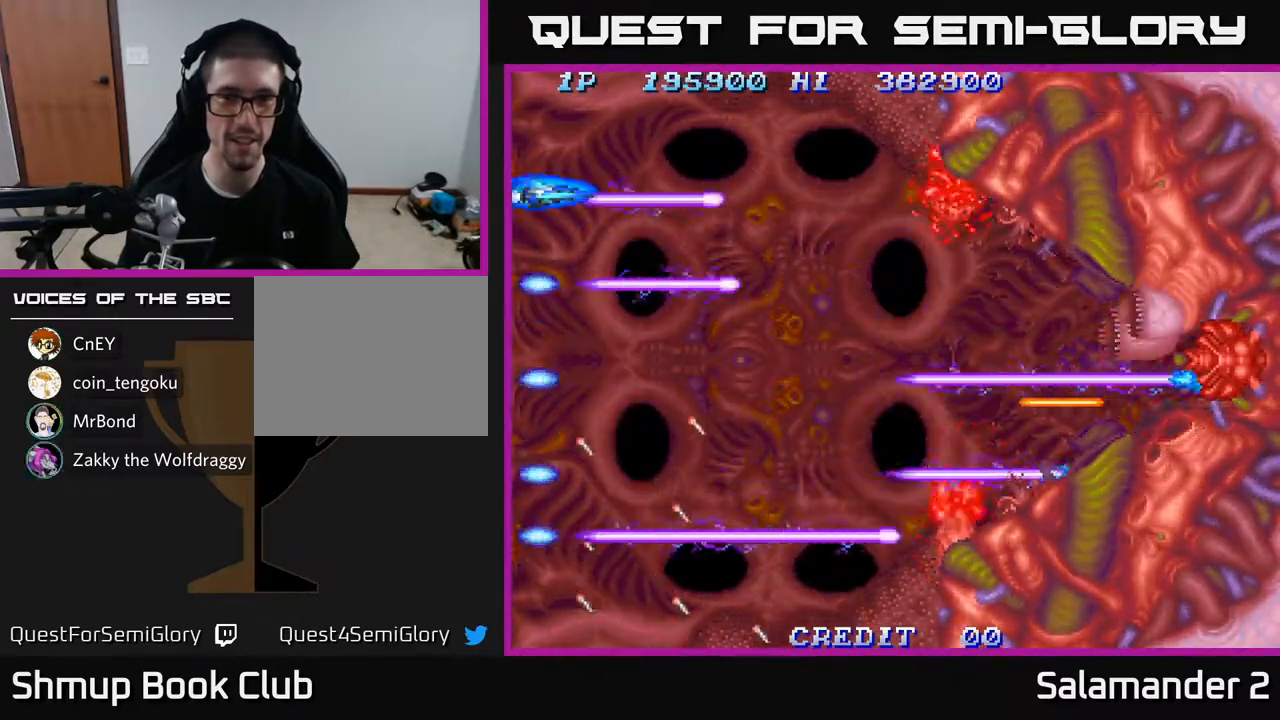
{"buttons": ["A"], "left_stick": "center", "right_stick": "center", "events": []}
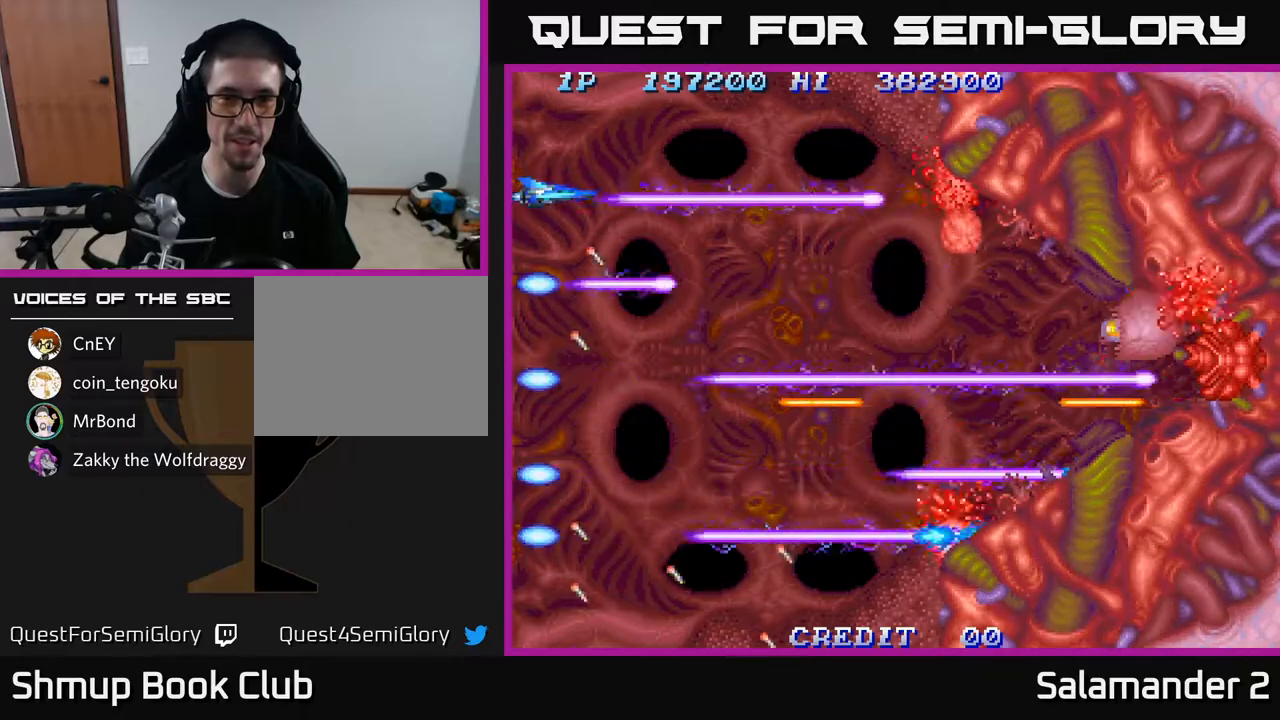
{"buttons": ["A"], "left_stick": "center", "right_stick": "center", "events": []}
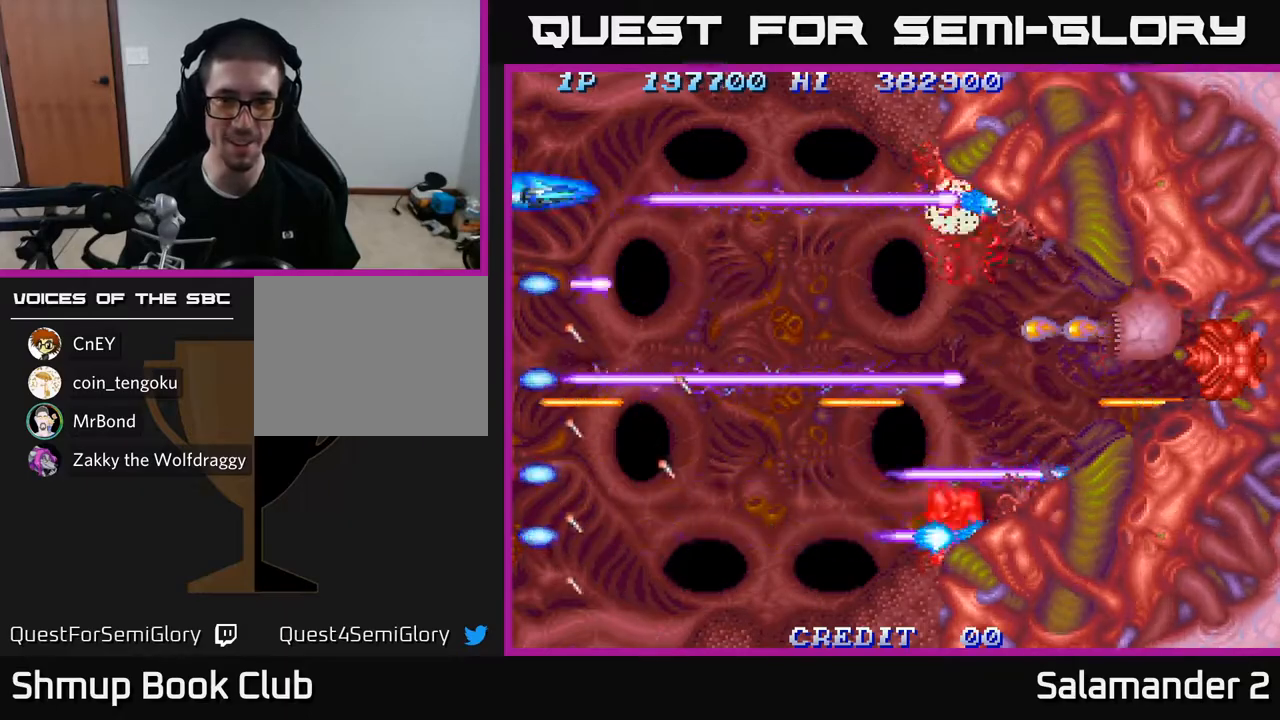
{"buttons": ["A"], "left_stick": "center", "right_stick": "center", "events": []}
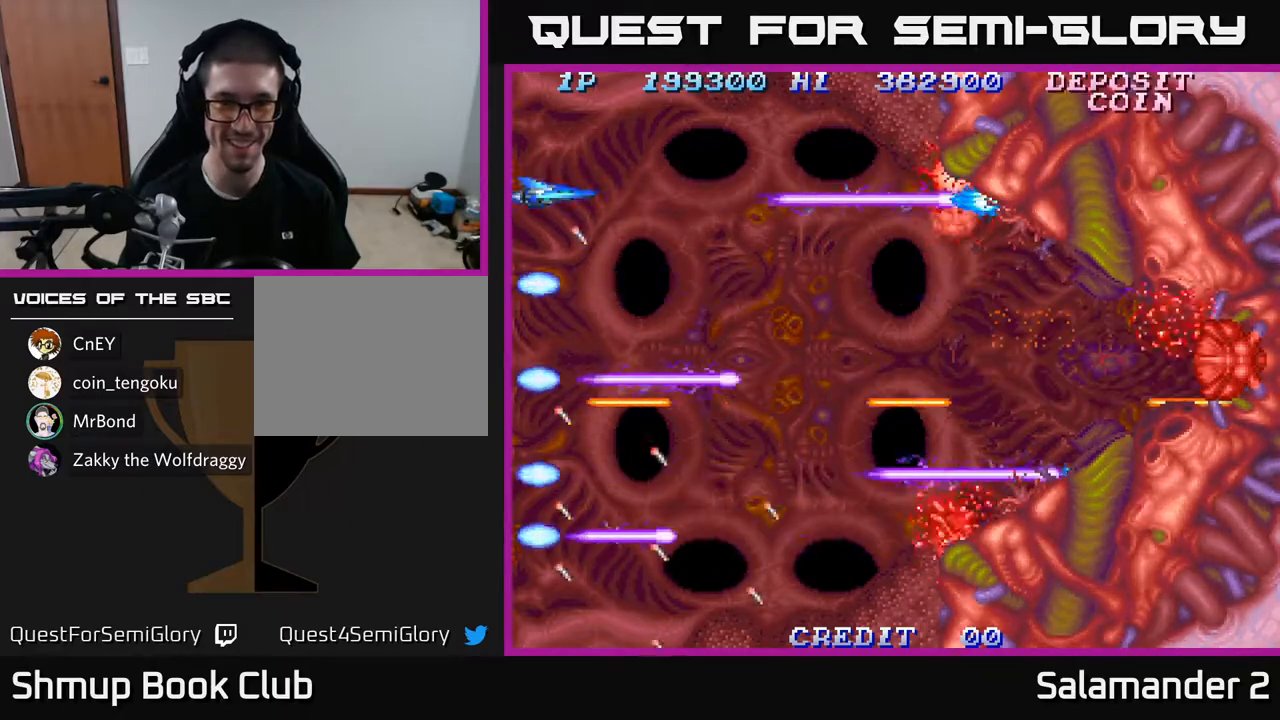
{"buttons": ["A"], "left_stick": "center", "right_stick": "center", "events": []}
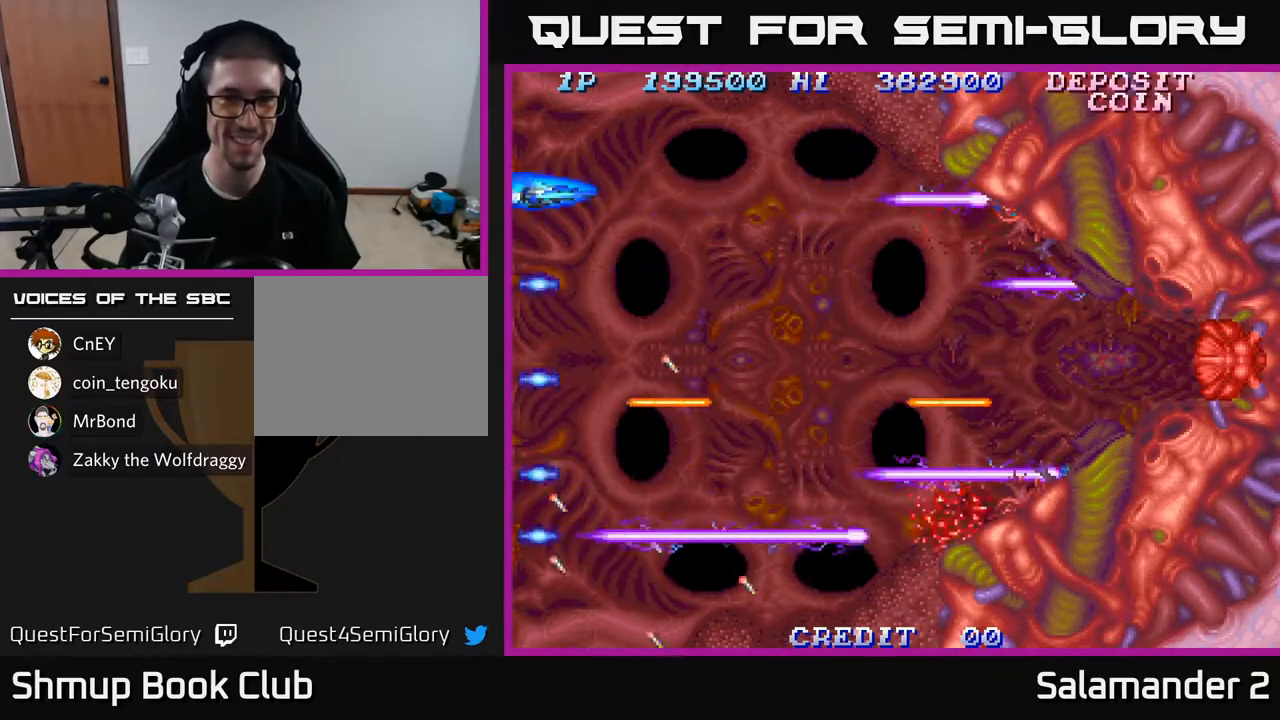
{"buttons": ["A"], "left_stick": "center", "right_stick": "center", "events": []}
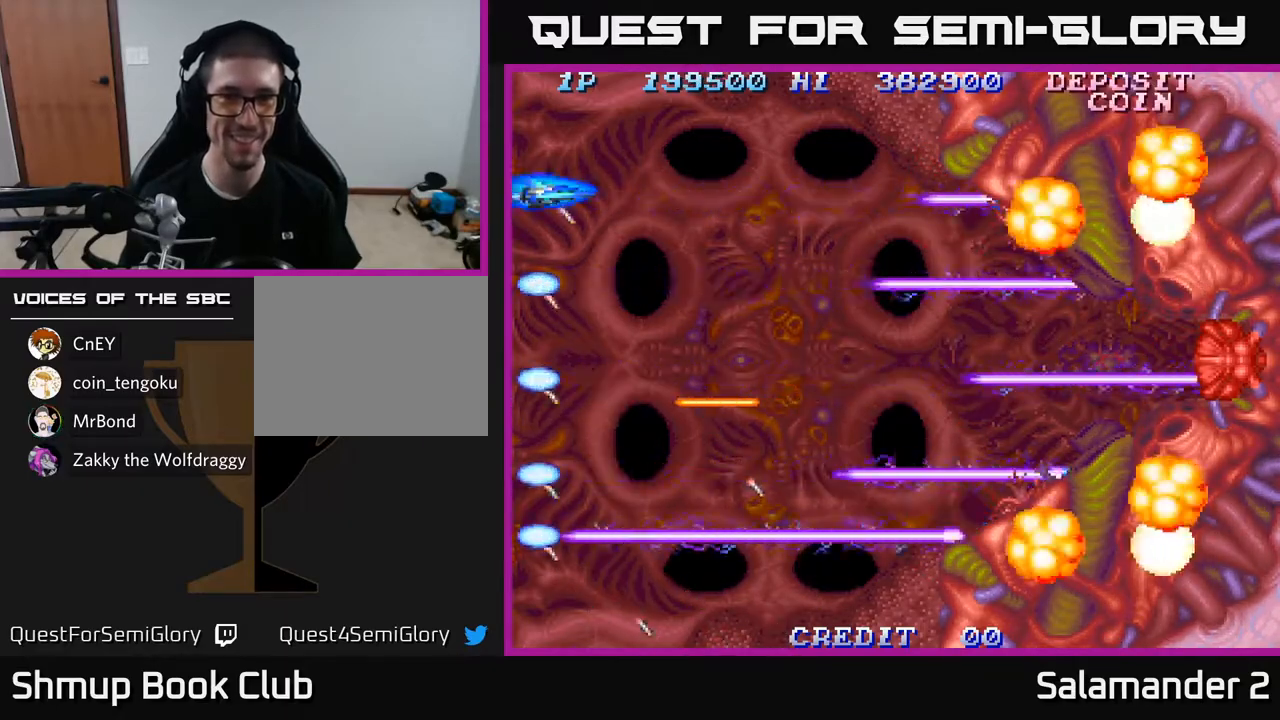
{"buttons": ["A", "DPAD_DOWN", "DPAD_RIGHT"], "left_stick": "center", "right_stick": "center", "events": [[283, "DPAD_RIGHT", "down"], [333, "DPAD_DOWN", "down"]]}
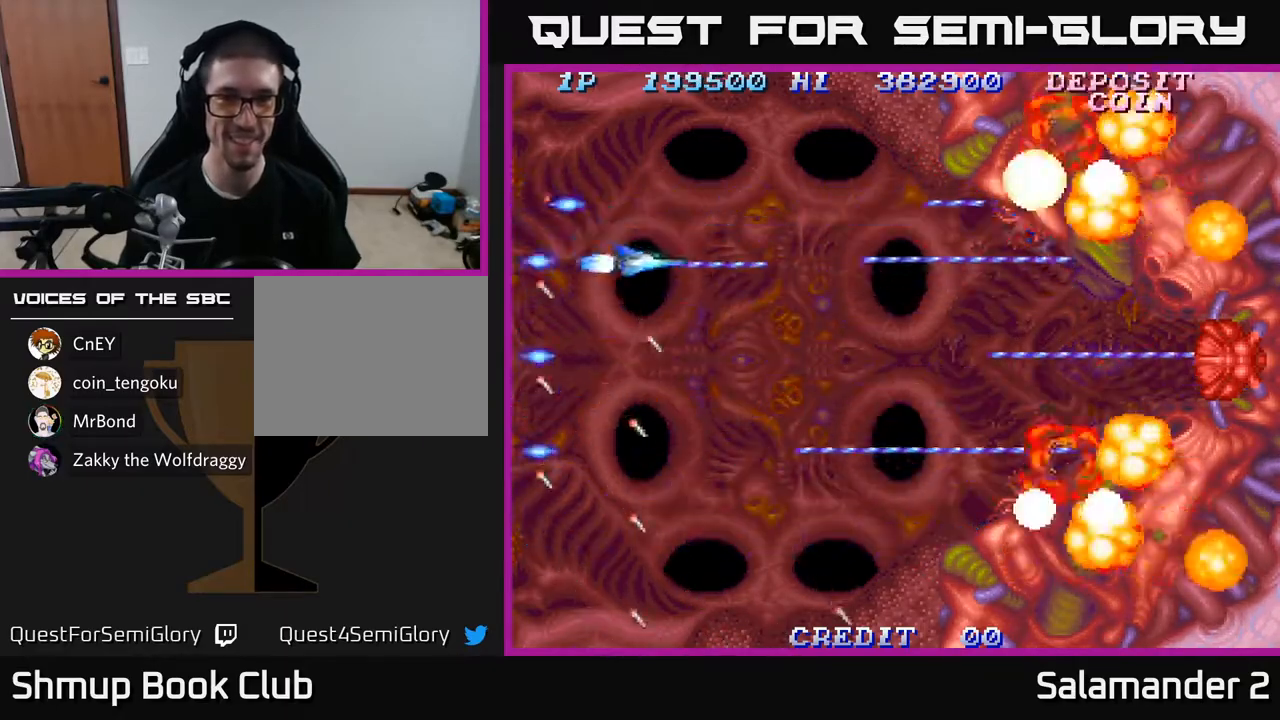
{"buttons": ["A", "DPAD_RIGHT"], "left_stick": "center", "right_stick": "center", "events": [[317, "DPAD_DOWN", "up"]]}
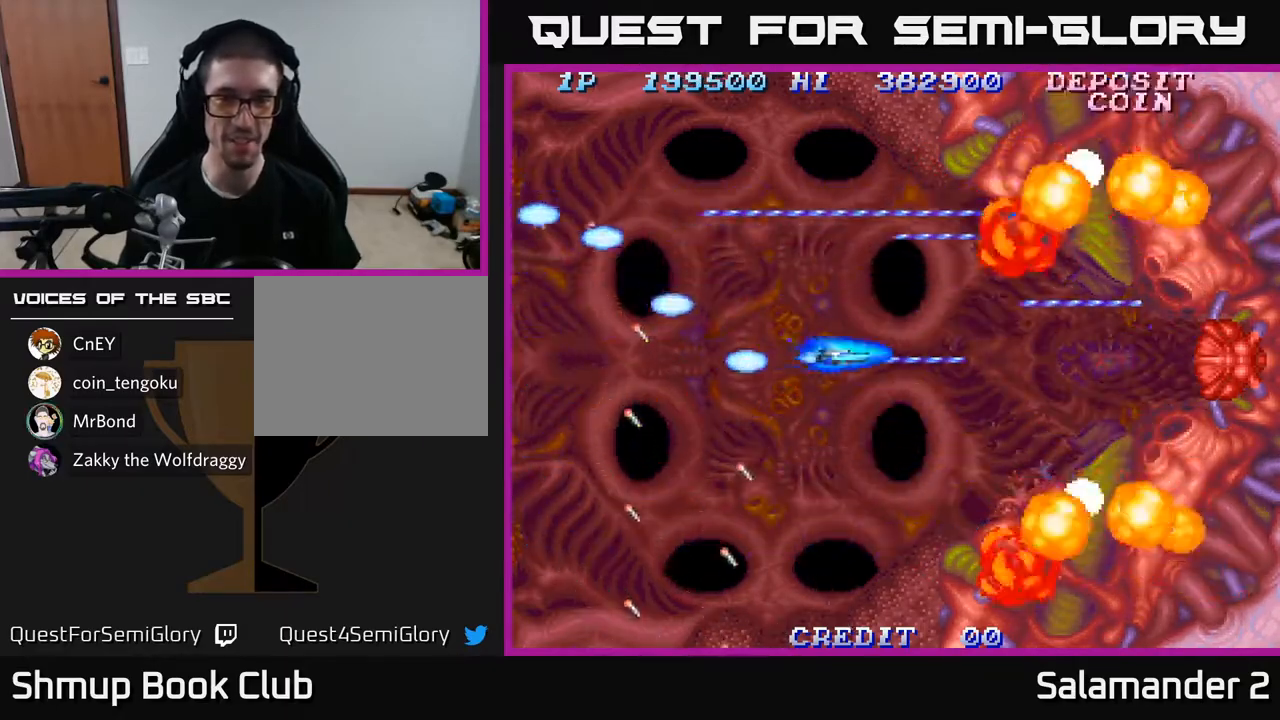
{"buttons": ["A", "DPAD_LEFT"], "left_stick": "center", "right_stick": "center", "events": [[217, "DPAD_RIGHT", "up"], [250, "DPAD_LEFT", "down"]]}
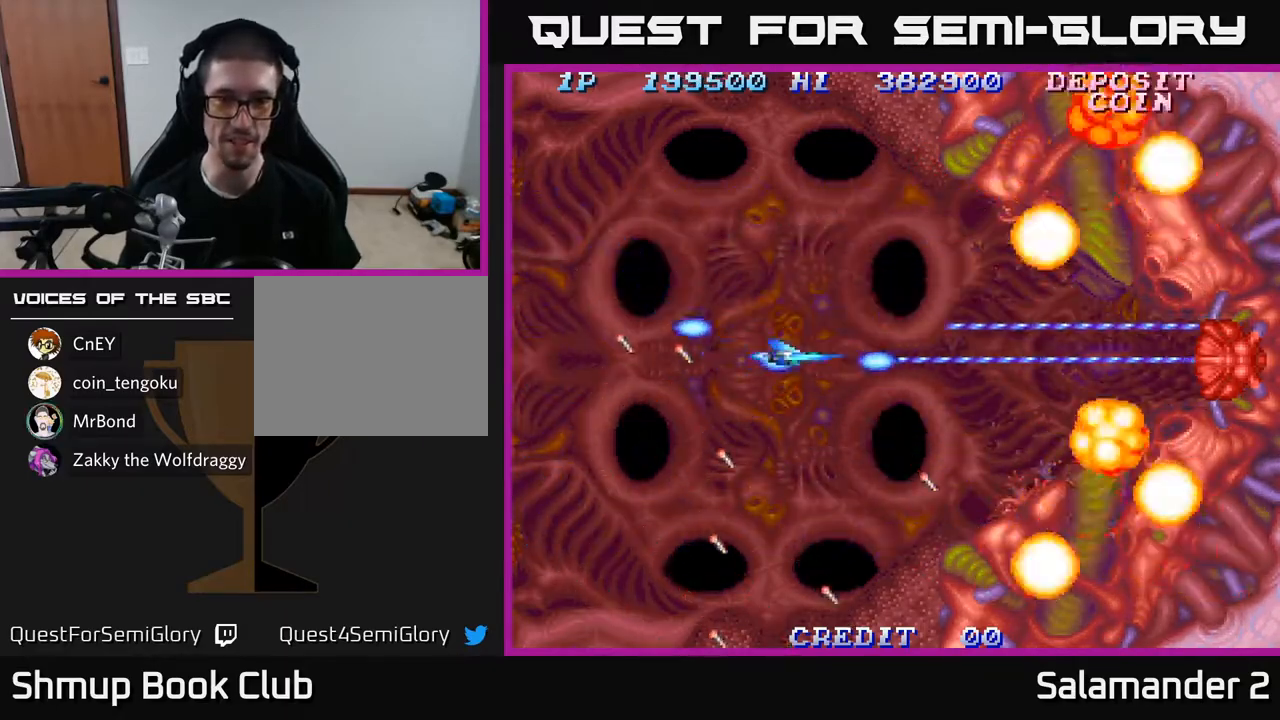
{"buttons": ["A", "DPAD_LEFT"], "left_stick": "center", "right_stick": "center", "events": []}
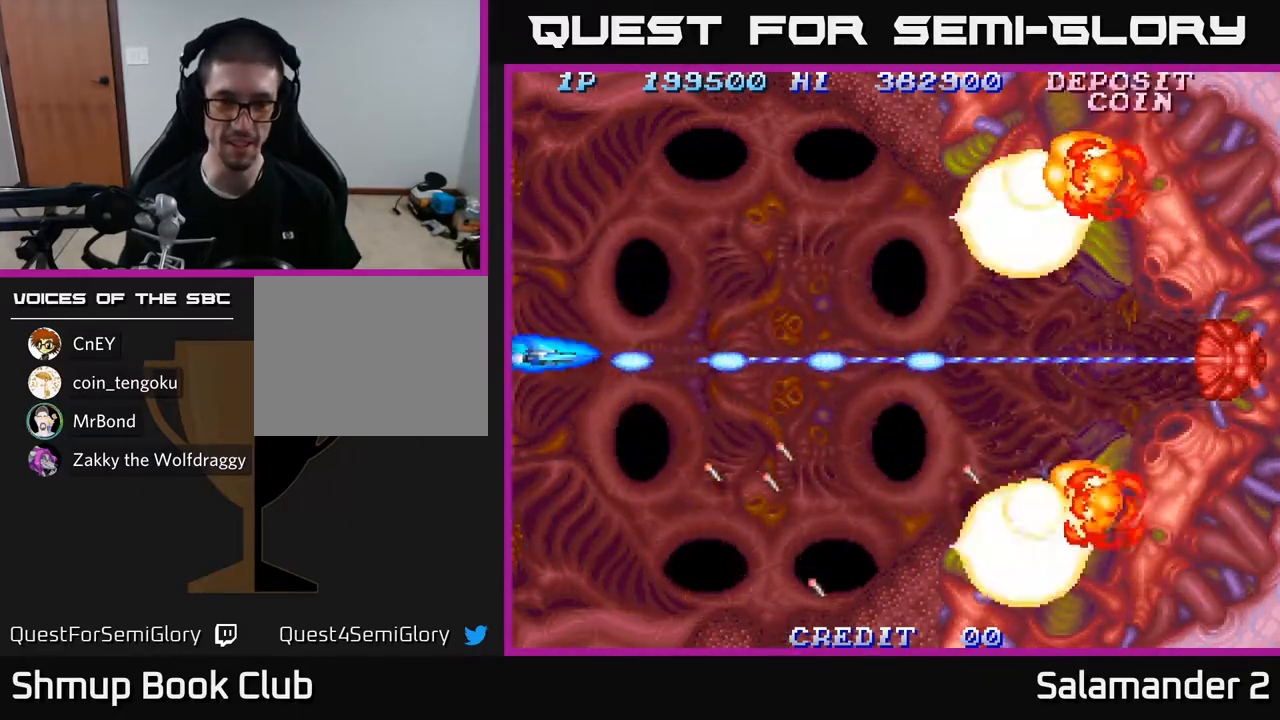
{"buttons": ["A"], "left_stick": "center", "right_stick": "center", "events": [[233, "DPAD_LEFT", "up"]]}
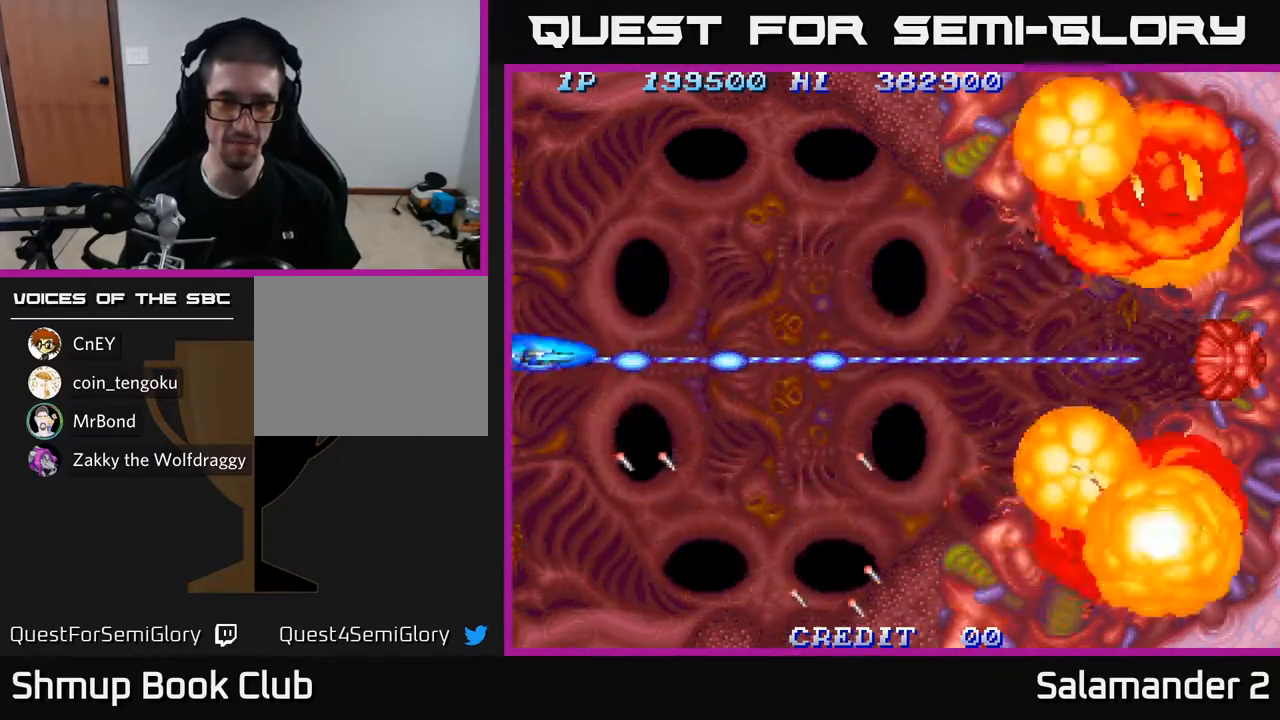
{"buttons": ["A"], "left_stick": "center", "right_stick": "center", "events": []}
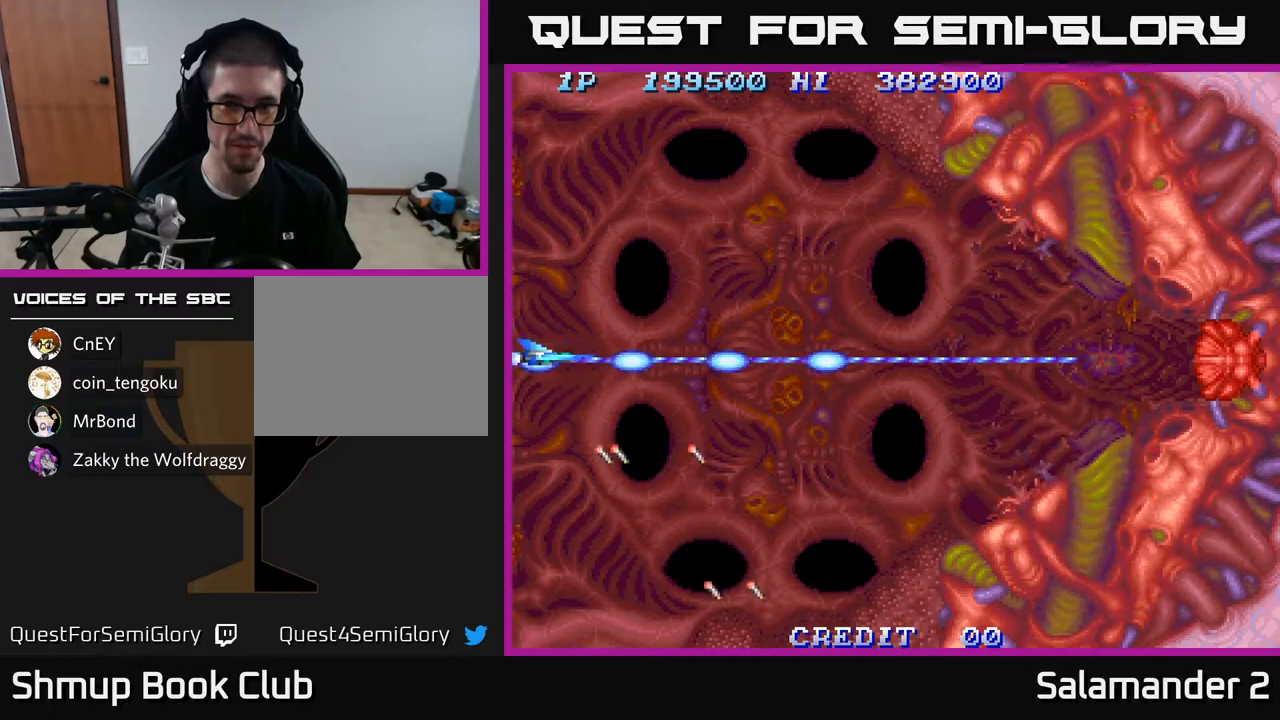
{"buttons": ["A"], "left_stick": "center", "right_stick": "center", "events": []}
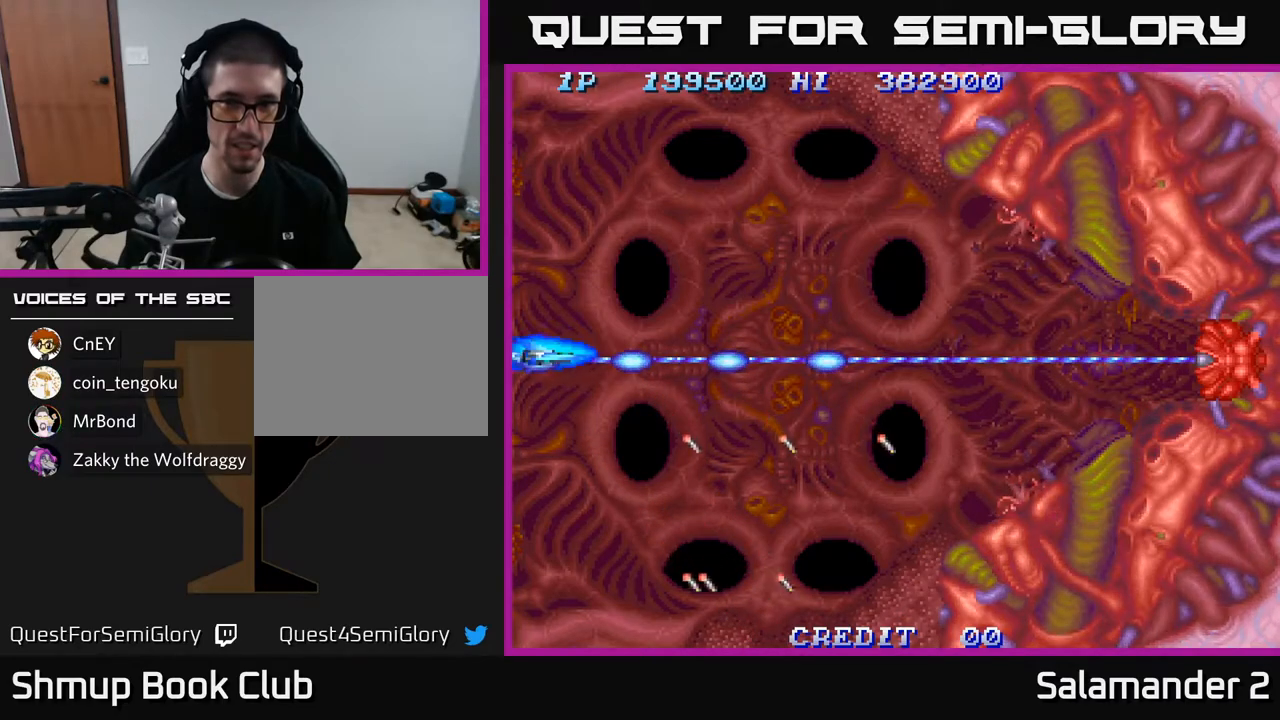
{"buttons": ["A"], "left_stick": "center", "right_stick": "center", "events": []}
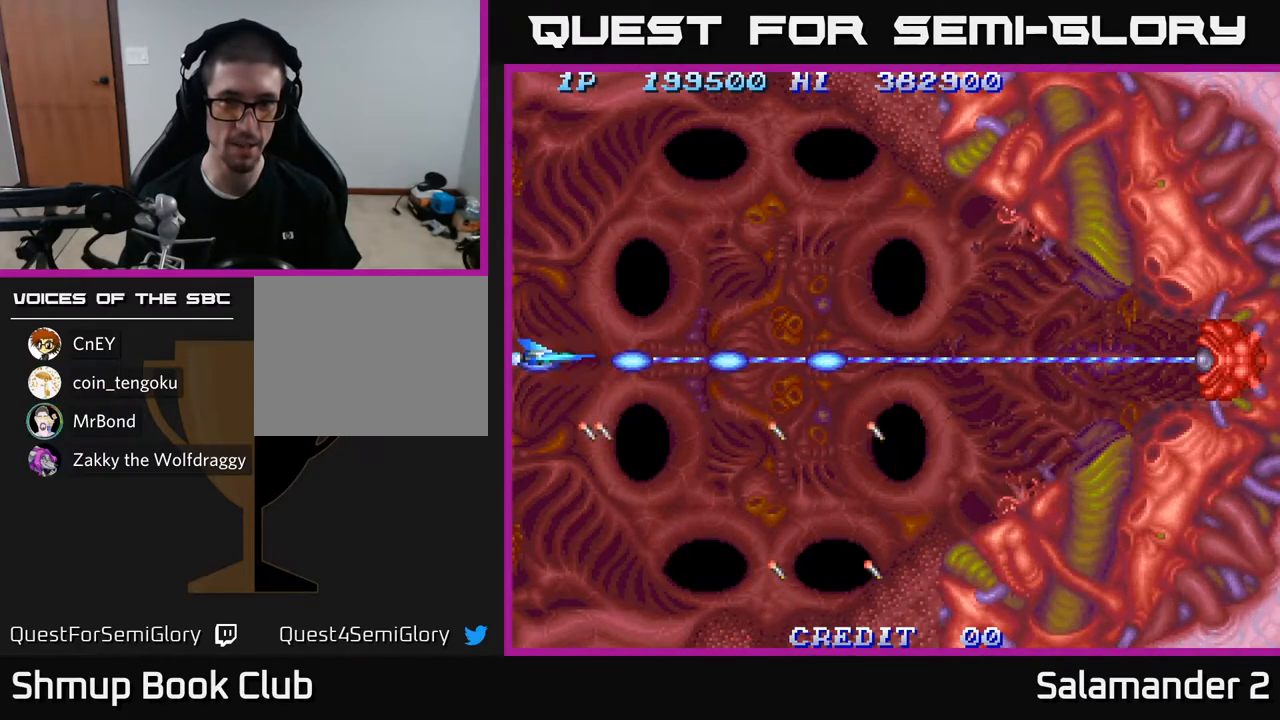
{"buttons": ["A"], "left_stick": "center", "right_stick": "center", "events": []}
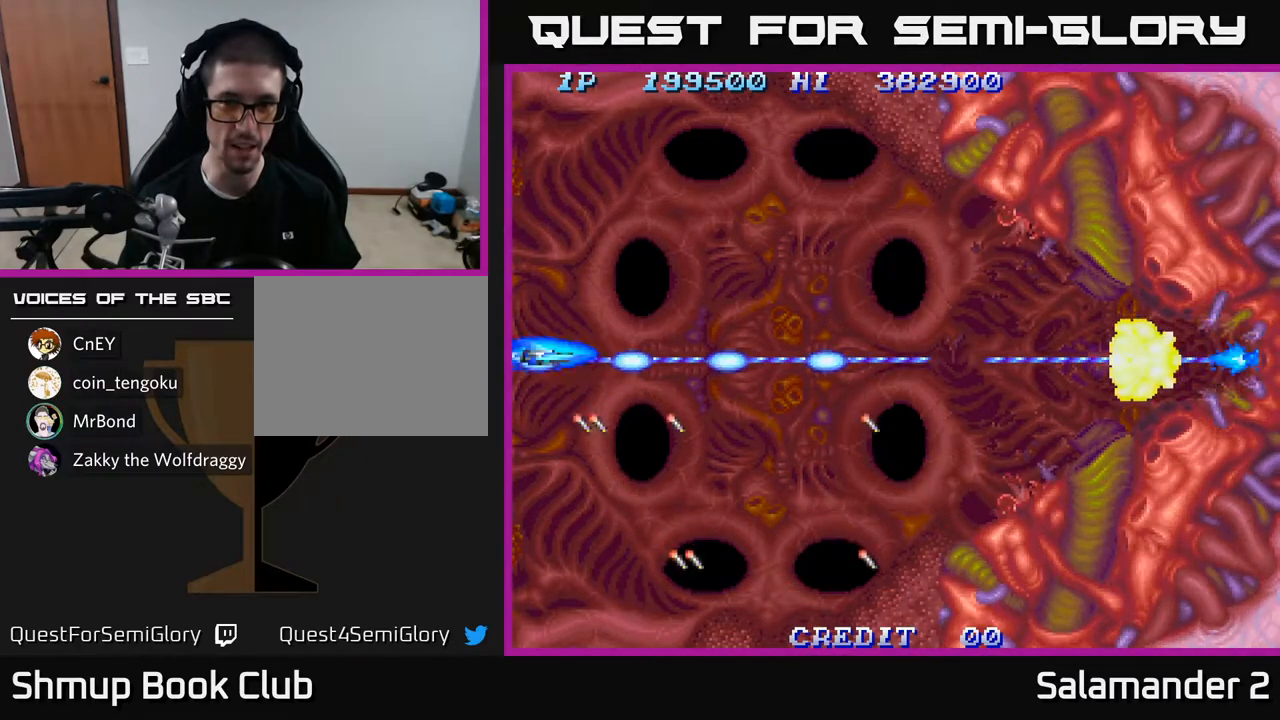
{"buttons": ["A", "DPAD_DOWN"], "left_stick": "center", "right_stick": "center", "events": [[400, "DPAD_DOWN", "down"]]}
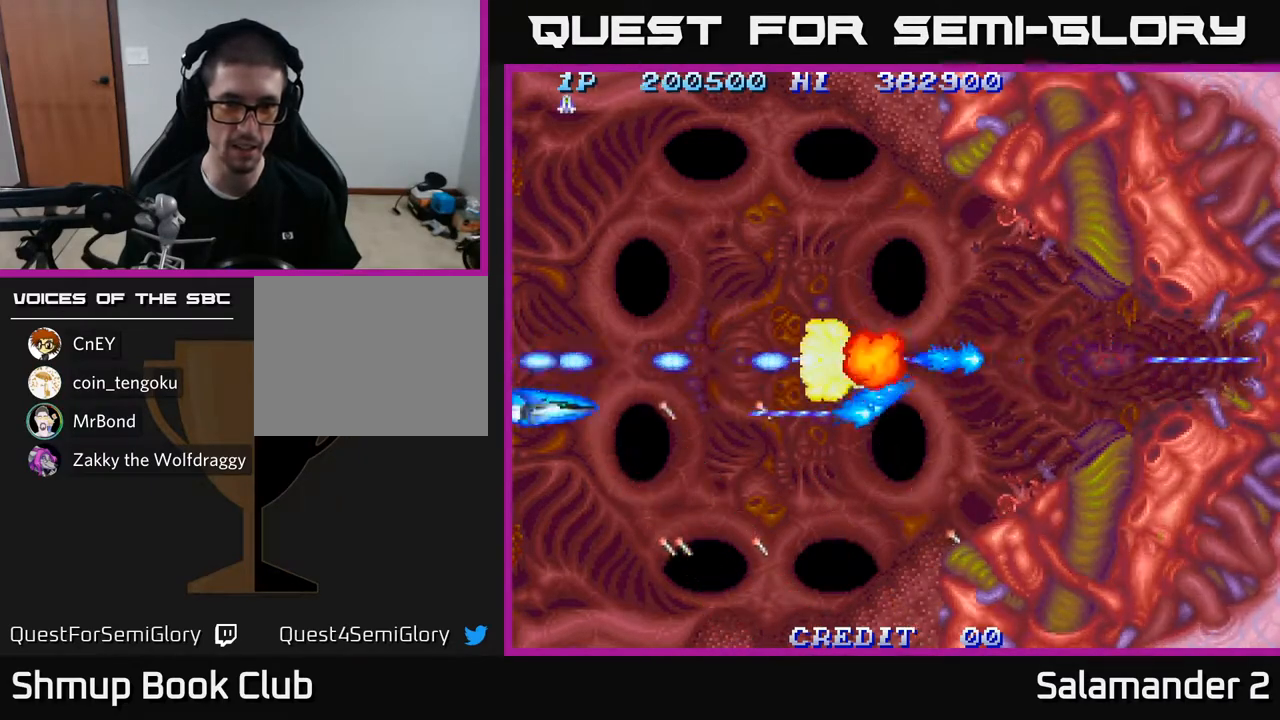
{"buttons": ["A"], "left_stick": "center", "right_stick": "center", "events": [[33, "DPAD_DOWN", "up"], [167, "DPAD_DOWN", "down"], [367, "DPAD_DOWN", "up"]]}
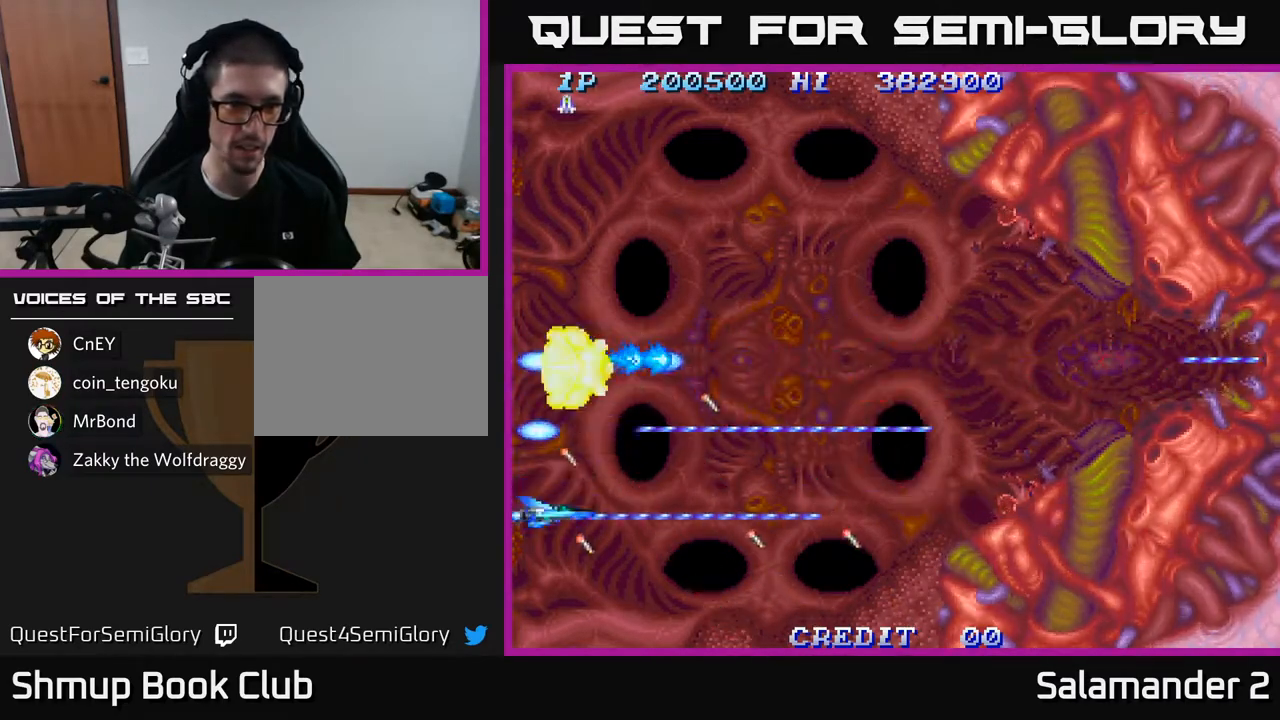
{"buttons": ["A", "DPAD_DOWN"], "left_stick": "center", "right_stick": "center", "events": [[33, "DPAD_DOWN", "down"], [117, "DPAD_DOWN", "up"], [417, "DPAD_DOWN", "down"]]}
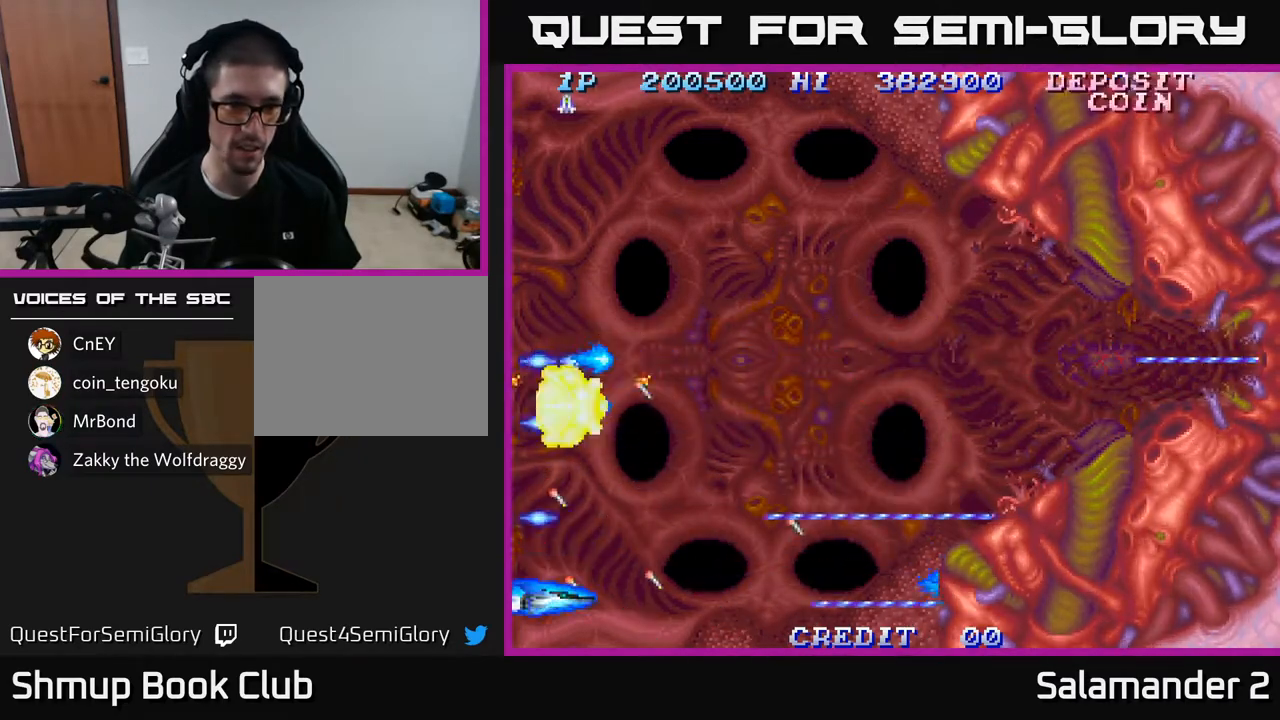
{"buttons": ["A"], "left_stick": "center", "right_stick": "center", "events": [[33, "DPAD_DOWN", "up"], [217, "DPAD_RIGHT", "down"], [317, "DPAD_RIGHT", "up"]]}
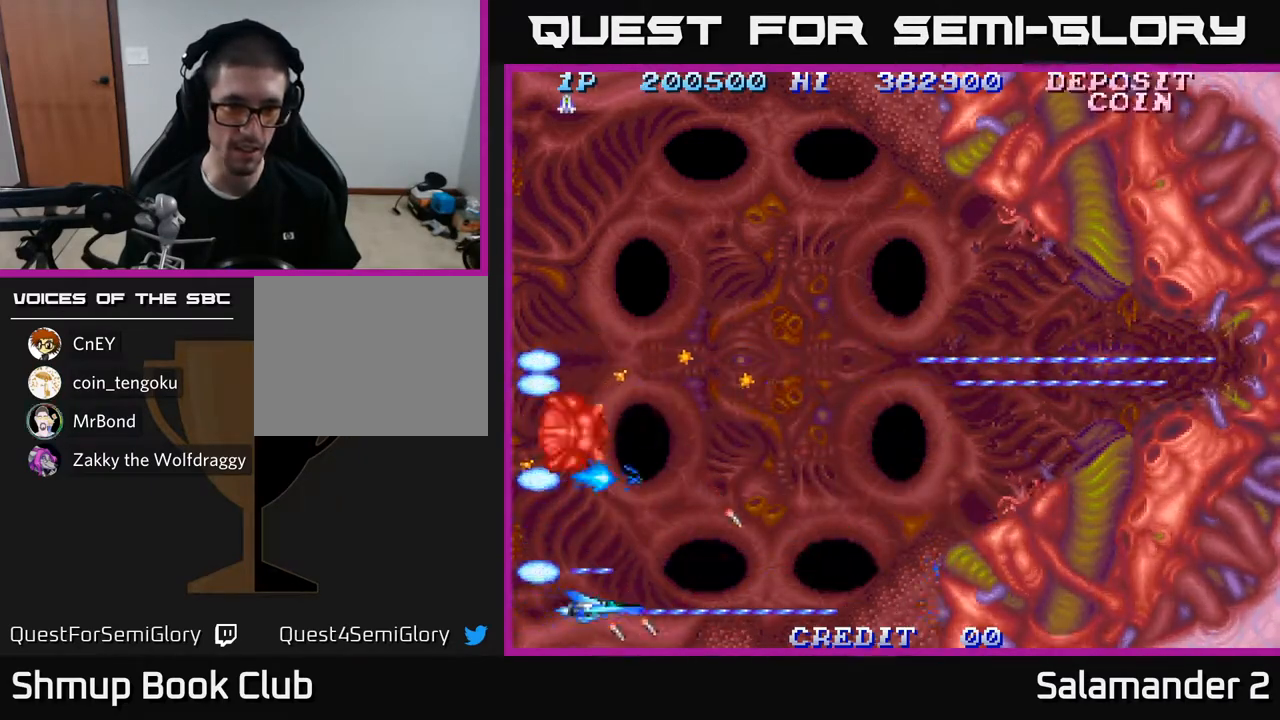
{"buttons": ["A"], "left_stick": "center", "right_stick": "center", "events": [[167, "DPAD_RIGHT", "down"], [250, "DPAD_RIGHT", "up"]]}
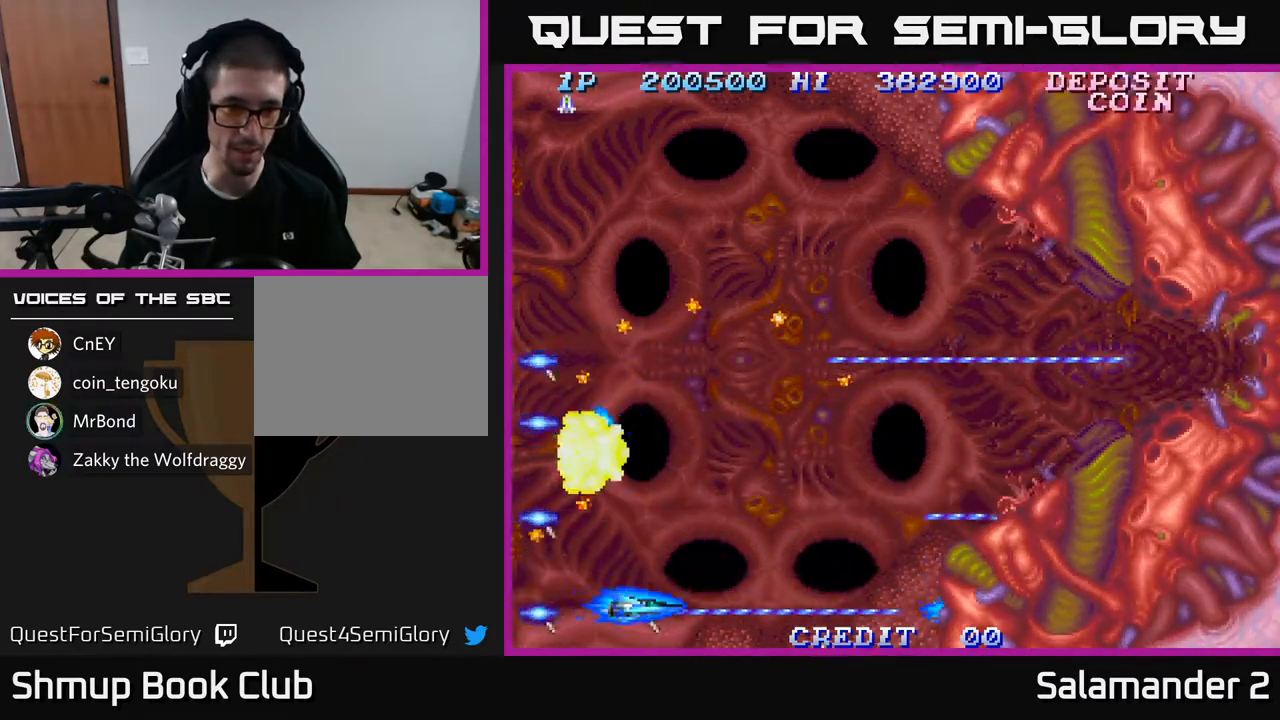
{"buttons": ["A", "DPAD_UP", "DPAD_RIGHT"], "left_stick": "center", "right_stick": "center", "events": [[33, "DPAD_RIGHT", "down"], [133, "DPAD_RIGHT", "up"], [283, "DPAD_RIGHT", "down"], [483, "DPAD_UP", "down"]]}
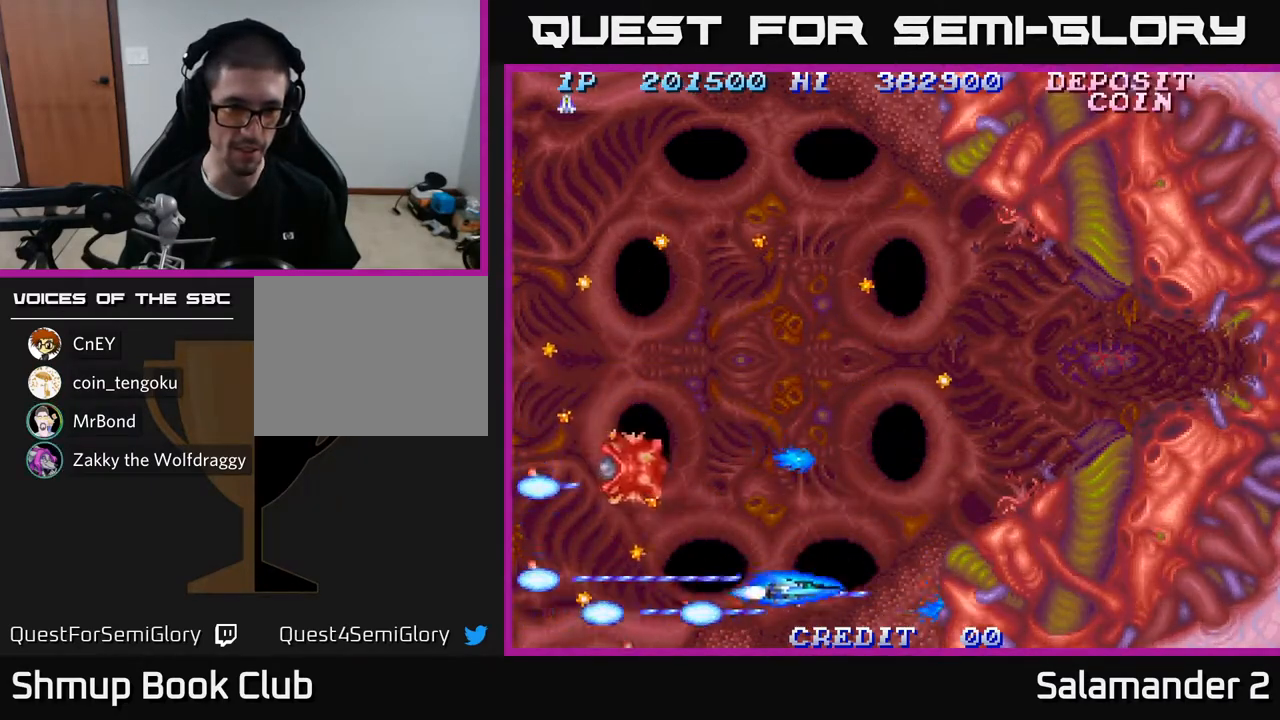
{"buttons": ["A", "DPAD_UP"], "left_stick": "center", "right_stick": "center", "events": [[100, "DPAD_RIGHT", "up"]]}
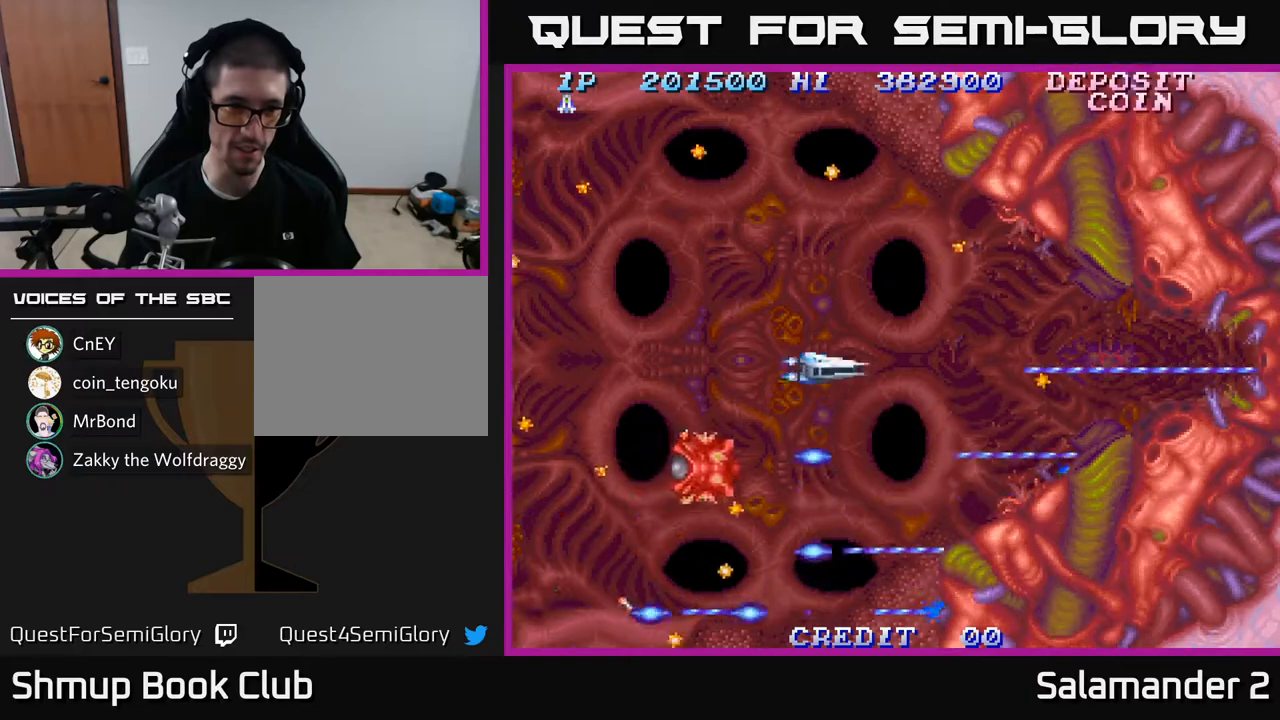
{"buttons": ["A", "DPAD_UP", "DPAD_LEFT"], "left_stick": "center", "right_stick": "center", "events": [[167, "DPAD_RIGHT", "down"], [167, "DPAD_UP", "up"], [383, "DPAD_RIGHT", "up"], [433, "DPAD_LEFT", "down"], [450, "DPAD_UP", "down"]]}
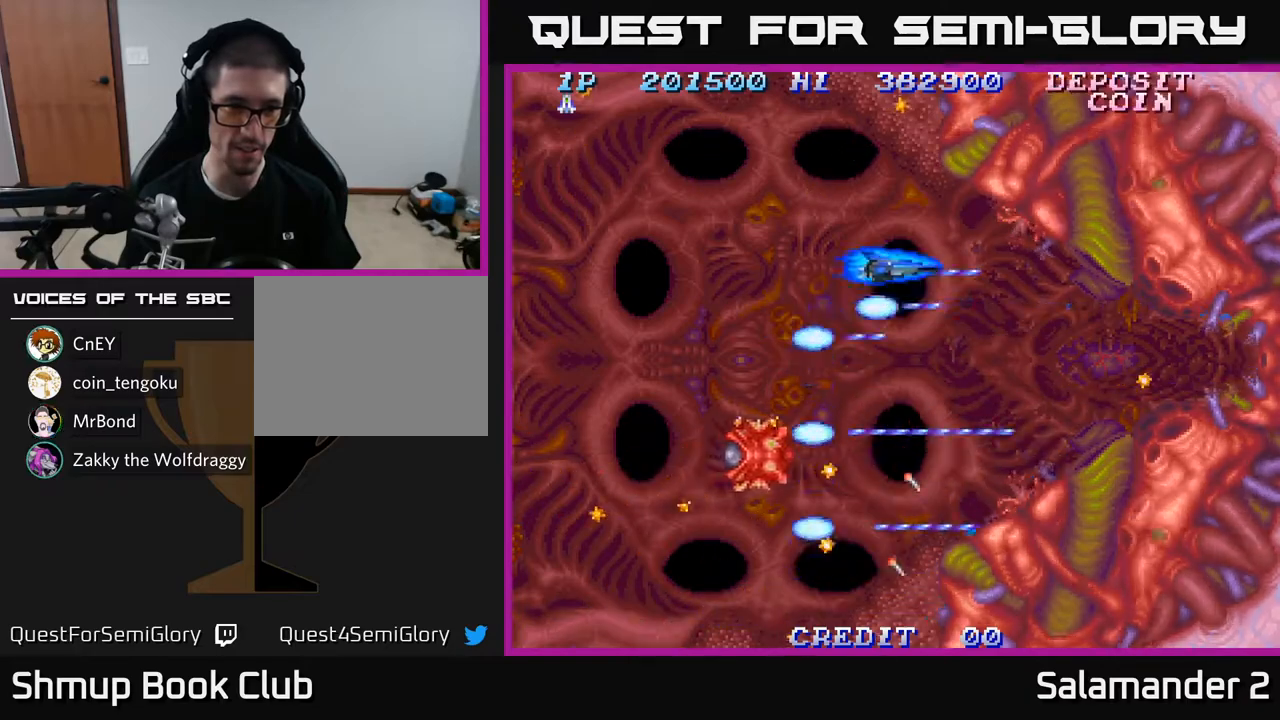
{"buttons": ["A", "DPAD_DOWN", "DPAD_LEFT"], "left_stick": "center", "right_stick": "center", "events": [[200, "DPAD_UP", "up"], [350, "DPAD_DOWN", "down"]]}
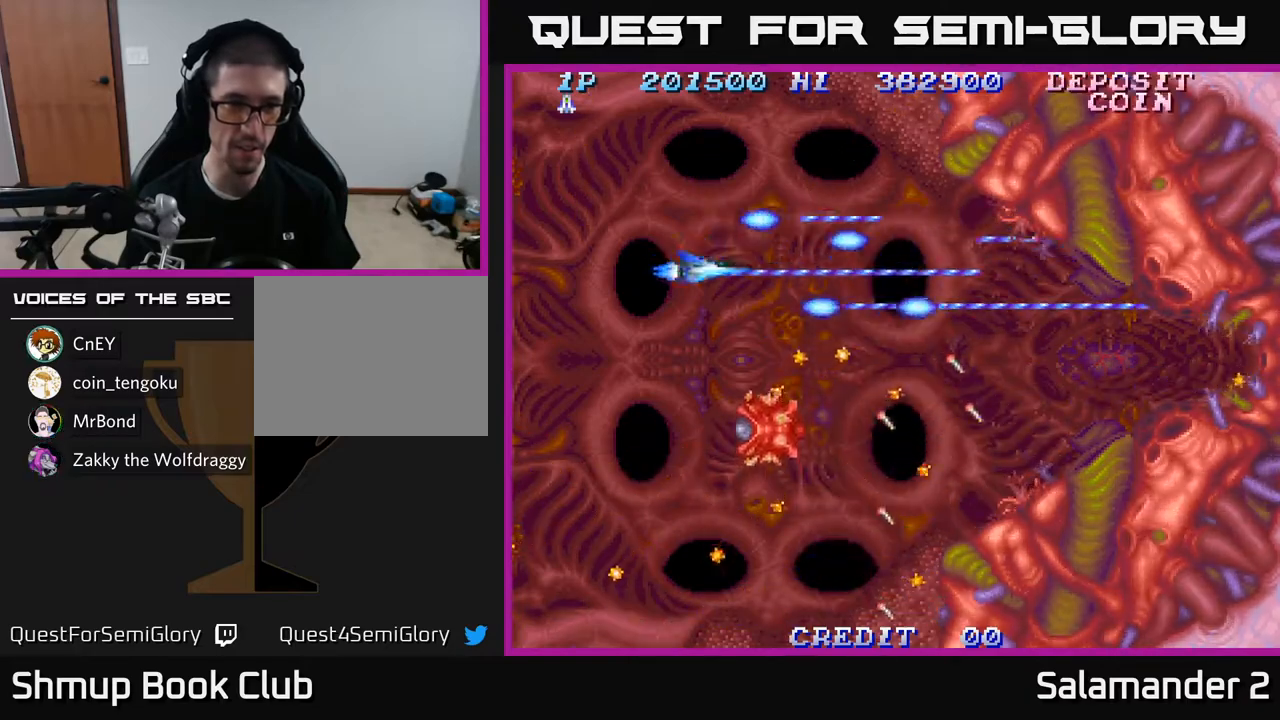
{"buttons": ["A", "DPAD_LEFT"], "left_stick": "center", "right_stick": "center", "events": [[117, "DPAD_LEFT", "up"], [283, "DPAD_LEFT", "down"], [367, "DPAD_DOWN", "up"]]}